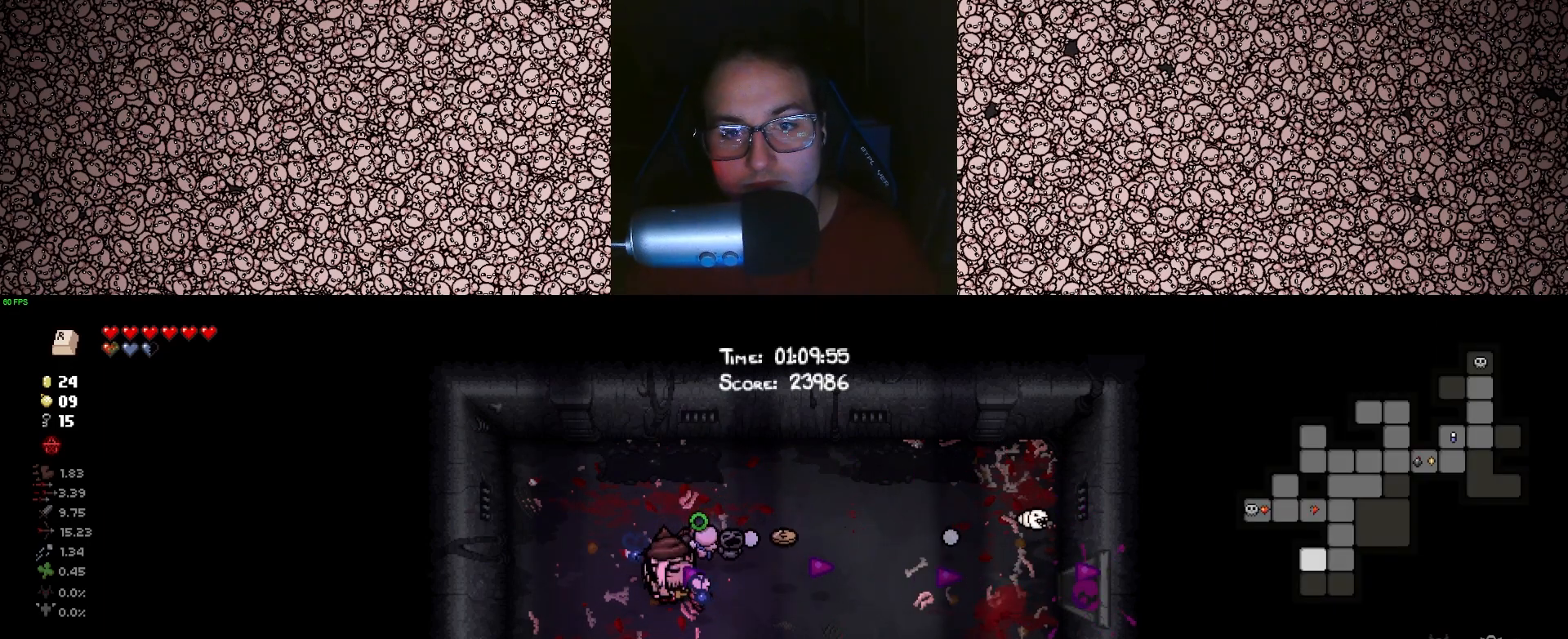
Gameplay with keyboard; each line is a JSON object with the keys held at the frame after it. "events" lists presses ("down") and releases ("up") of "a", "ctrl", "d", "down", "e", "escape", "f", "left", "q", "r", "right", "s", "space", "tab", "up" and "w" between this image and that frame as [ms after this image, input, new state], when the widget could be followed in between. No other keys are recorded. Mouse input is not recorded.
{"keys": ["d"], "events": [[66, "right", "up"], [150, "tab", "up"], [200, "d", "down"]]}
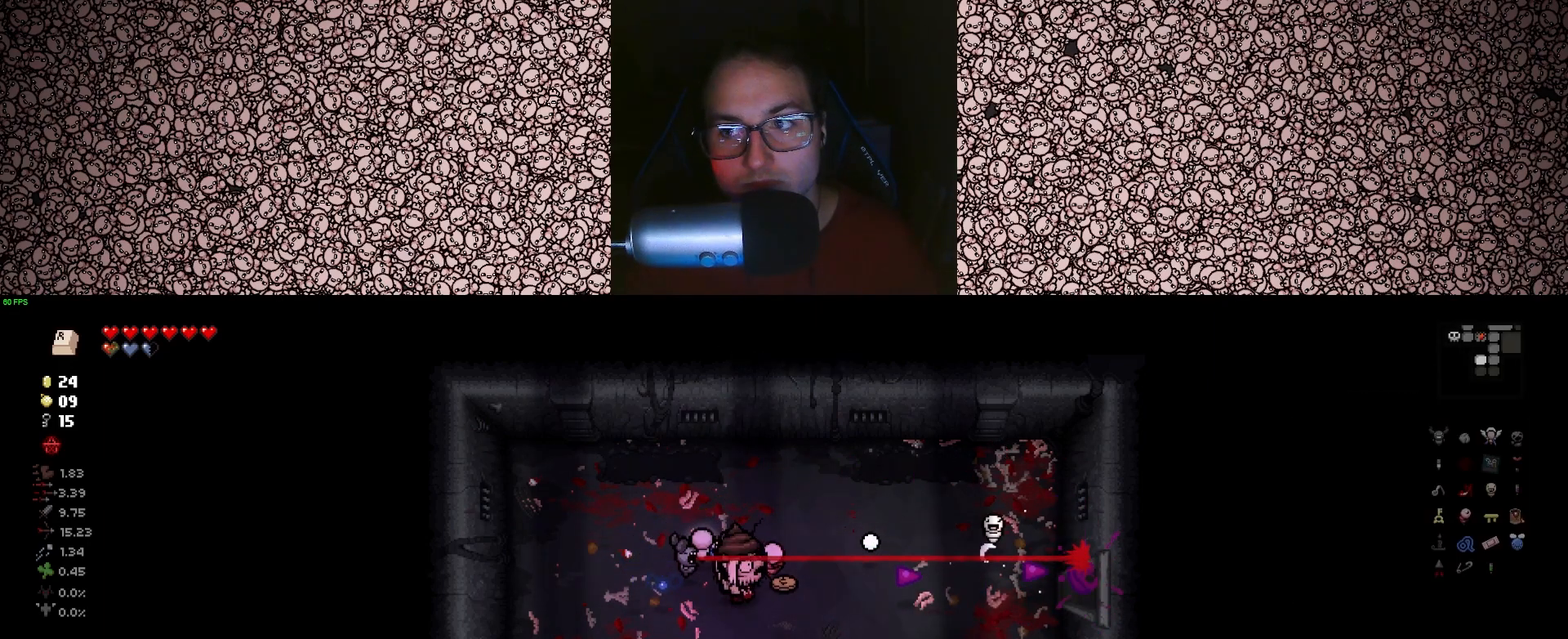
{"keys": [], "events": [[66, "w", "down"], [100, "d", "up"], [250, "a", "down"], [416, "w", "up"], [450, "a", "up"]]}
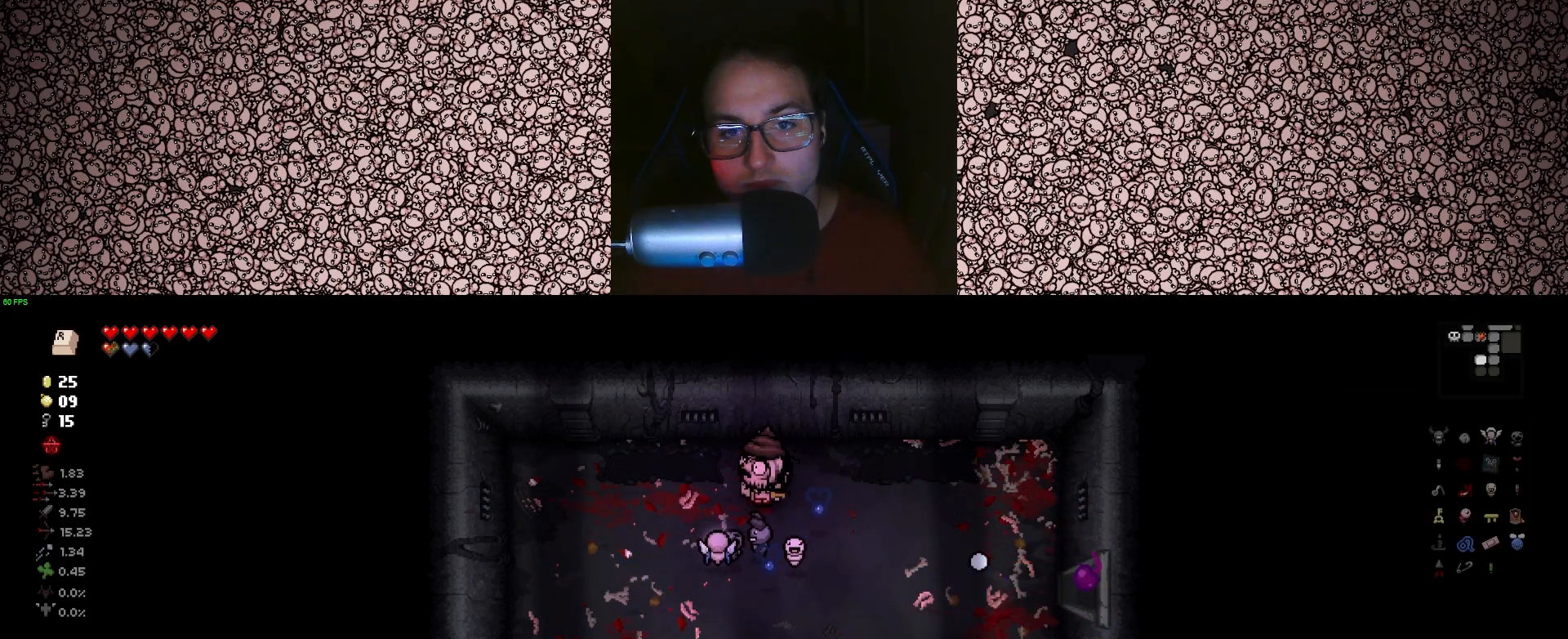
{"keys": ["d"], "events": [[116, "s", "down"], [183, "d", "down"], [416, "s", "up"]]}
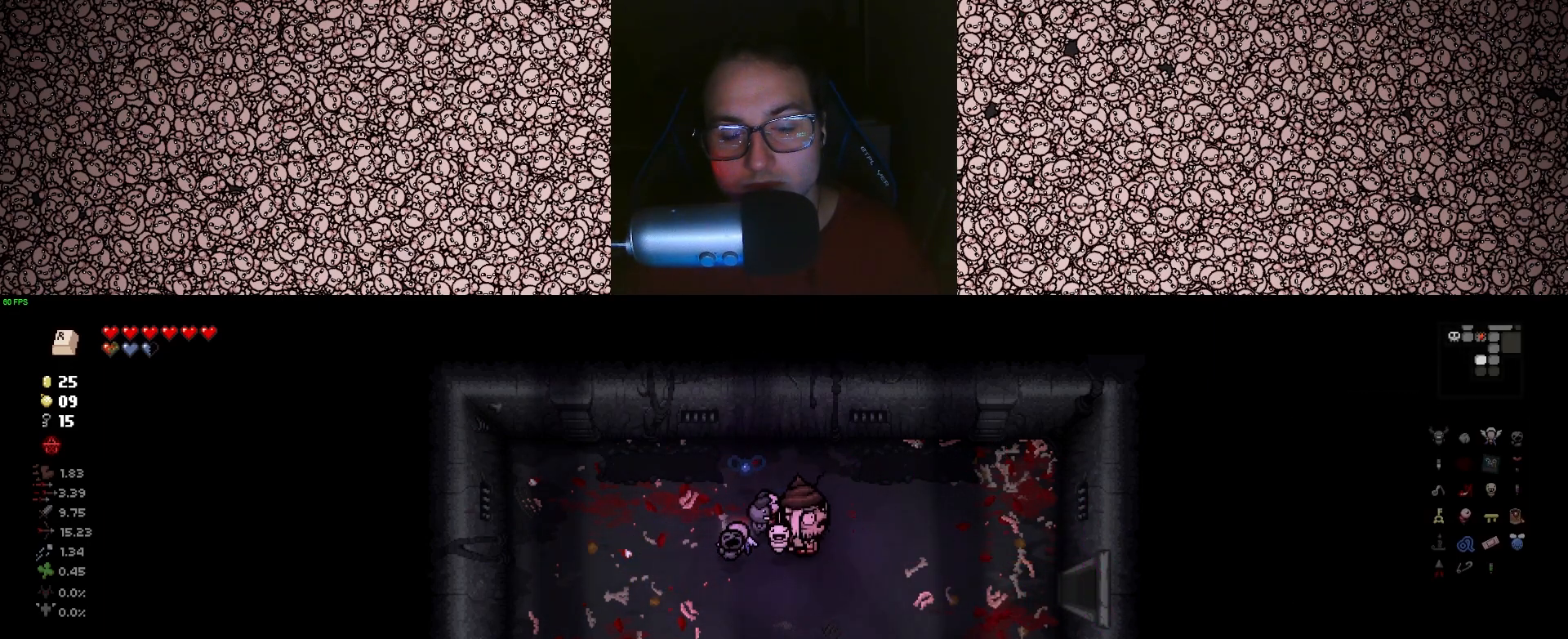
{"keys": [], "events": [[150, "d", "up"], [333, "s", "down"], [350, "d", "down"], [483, "s", "up"], [500, "d", "up"]]}
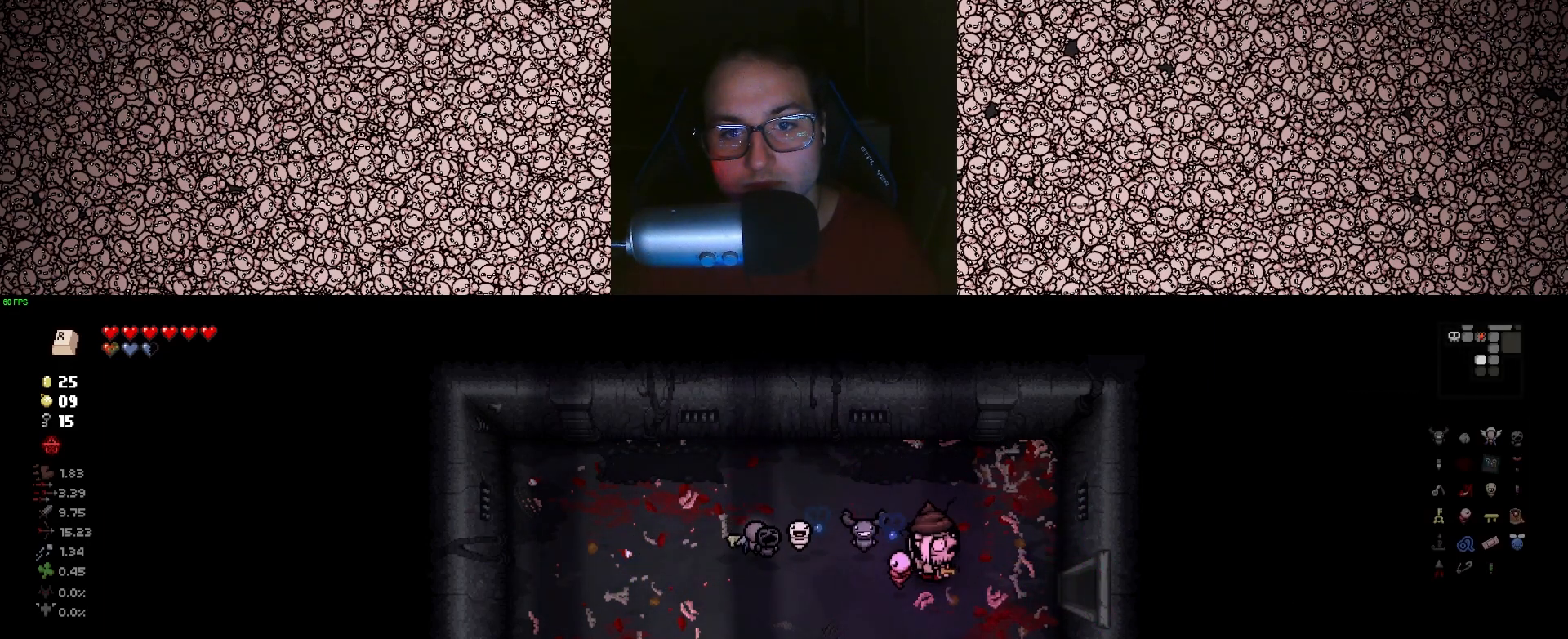
{"keys": ["a", "s"], "events": [[33, "a", "down"], [400, "s", "down"]]}
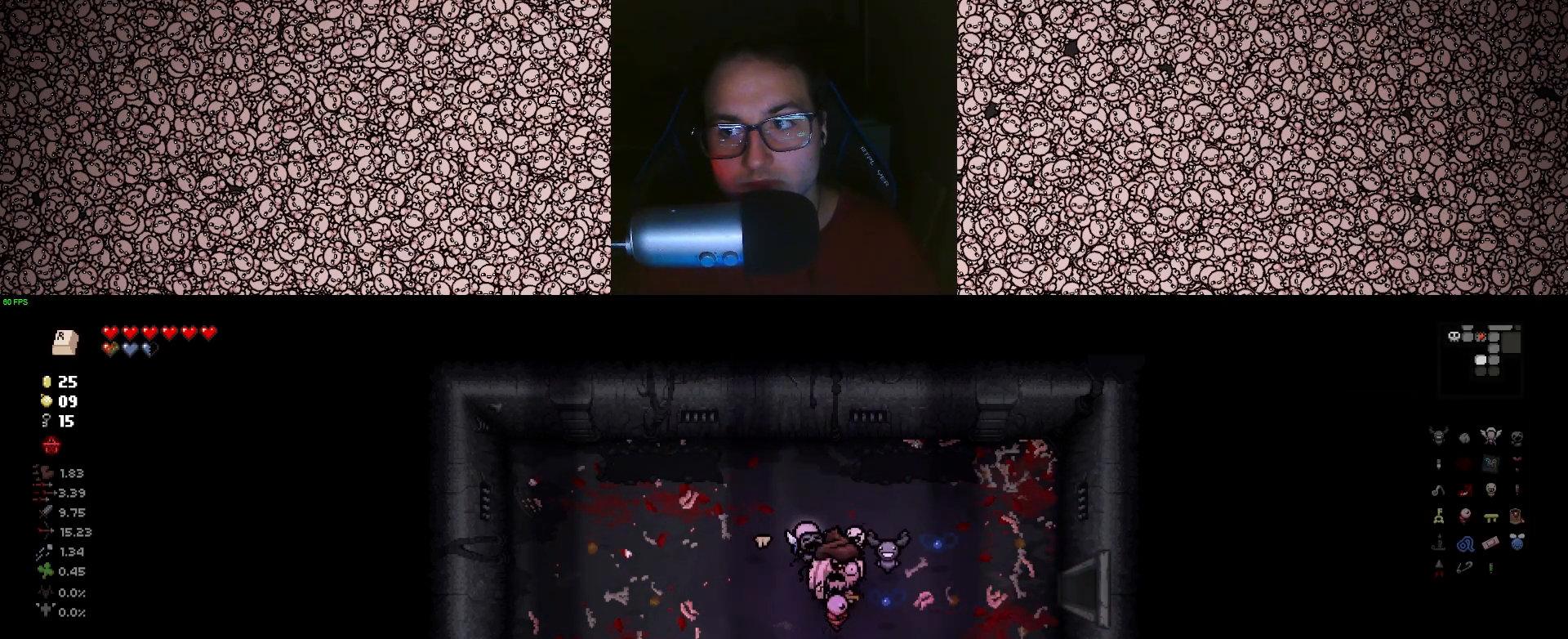
{"keys": ["s"], "events": [[83, "a", "up"]]}
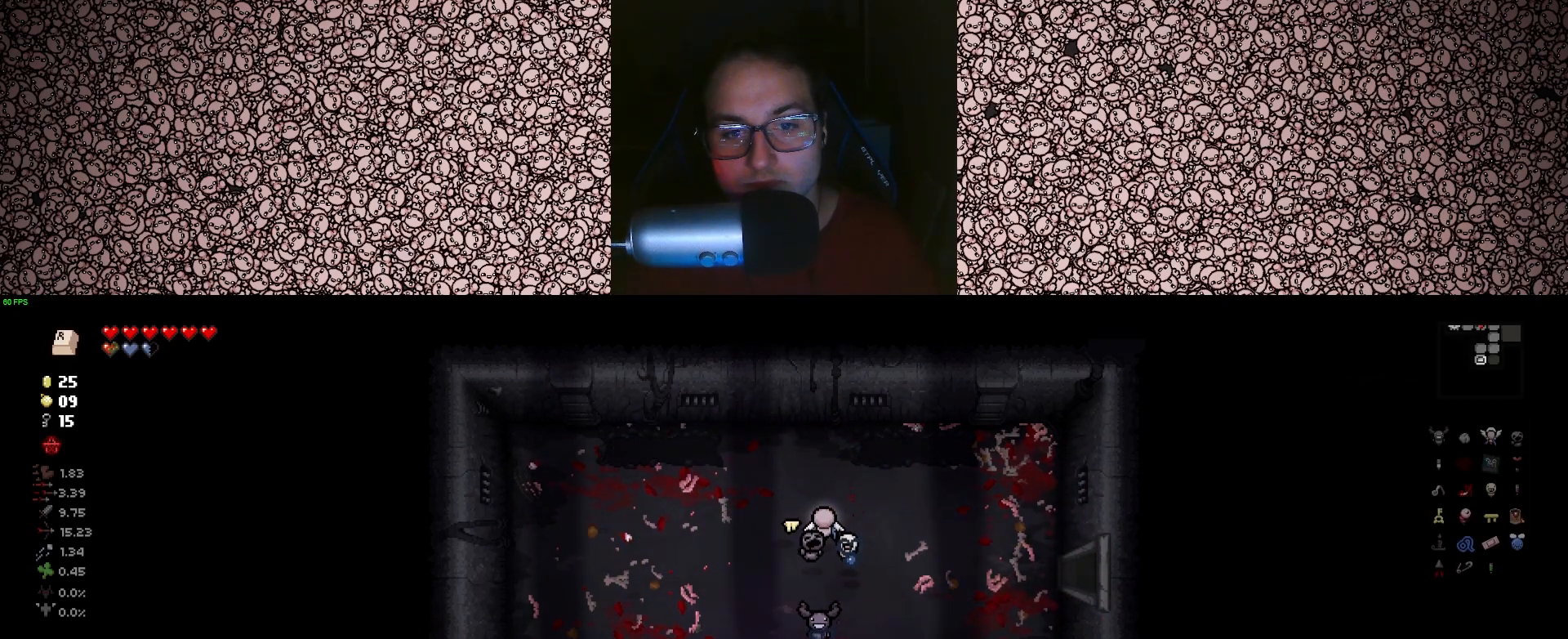
{"keys": ["down"], "events": [[16, "s", "up"], [216, "down", "down"]]}
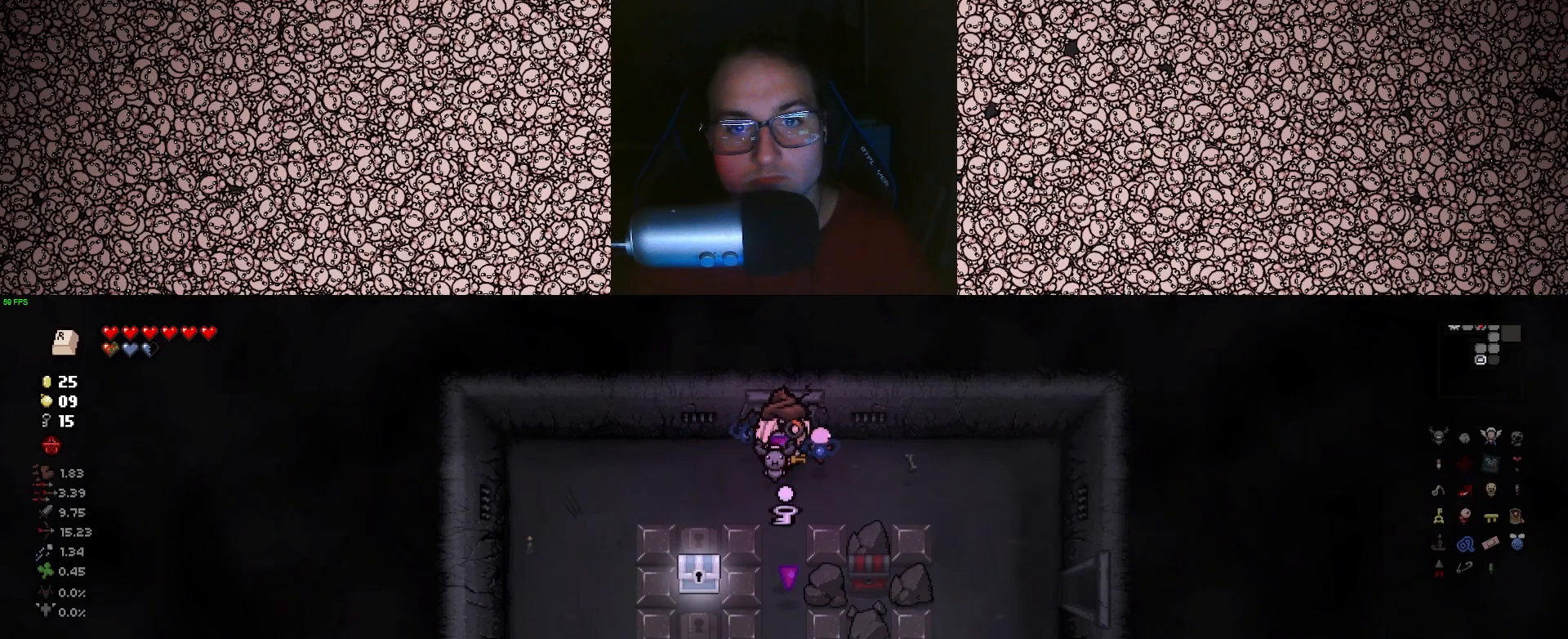
{"keys": [], "events": [[150, "down", "up"]]}
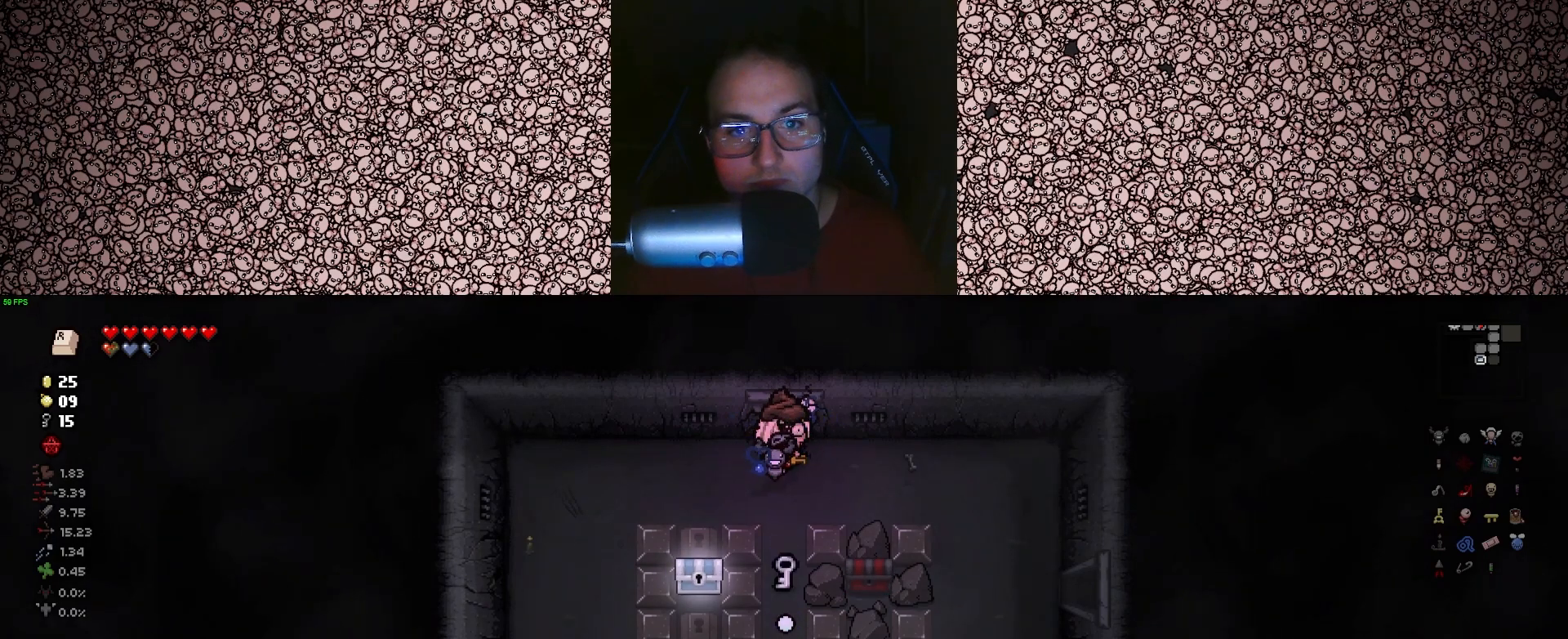
{"keys": ["tab"], "events": [[233, "tab", "down"]]}
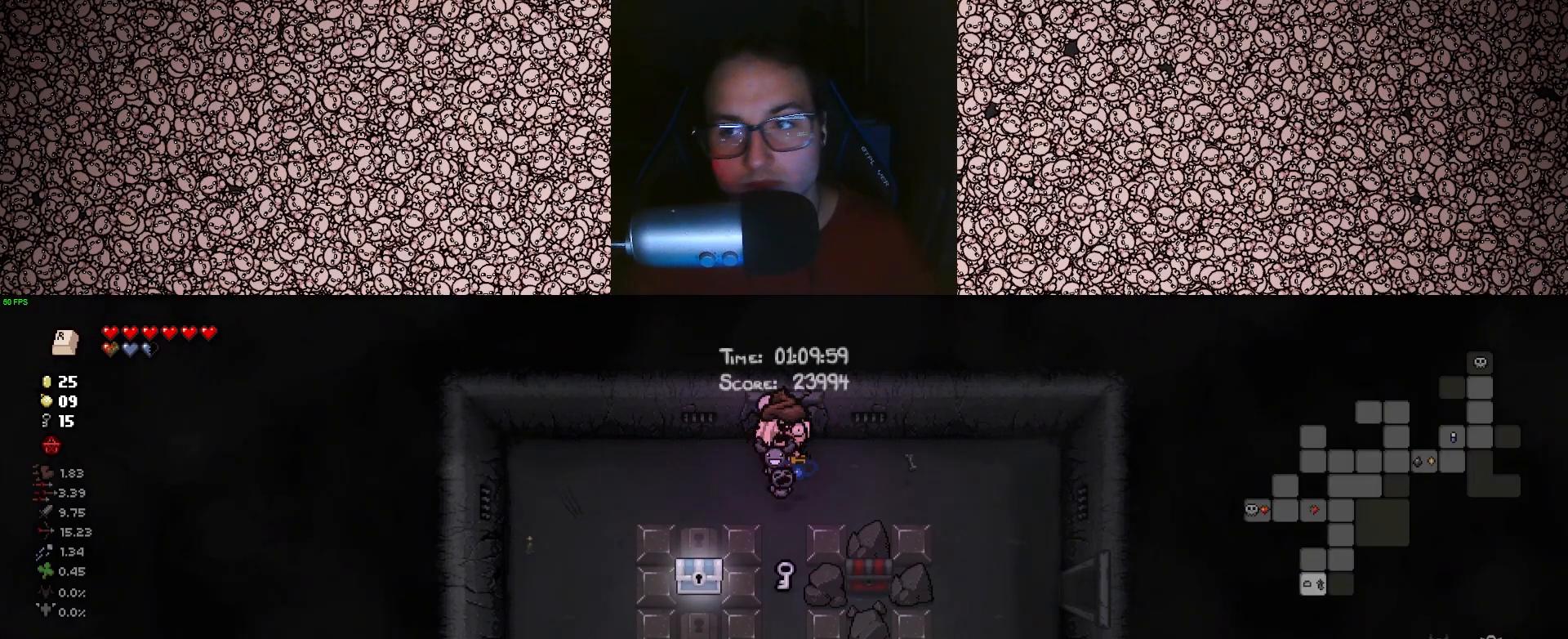
{"keys": ["tab"], "events": []}
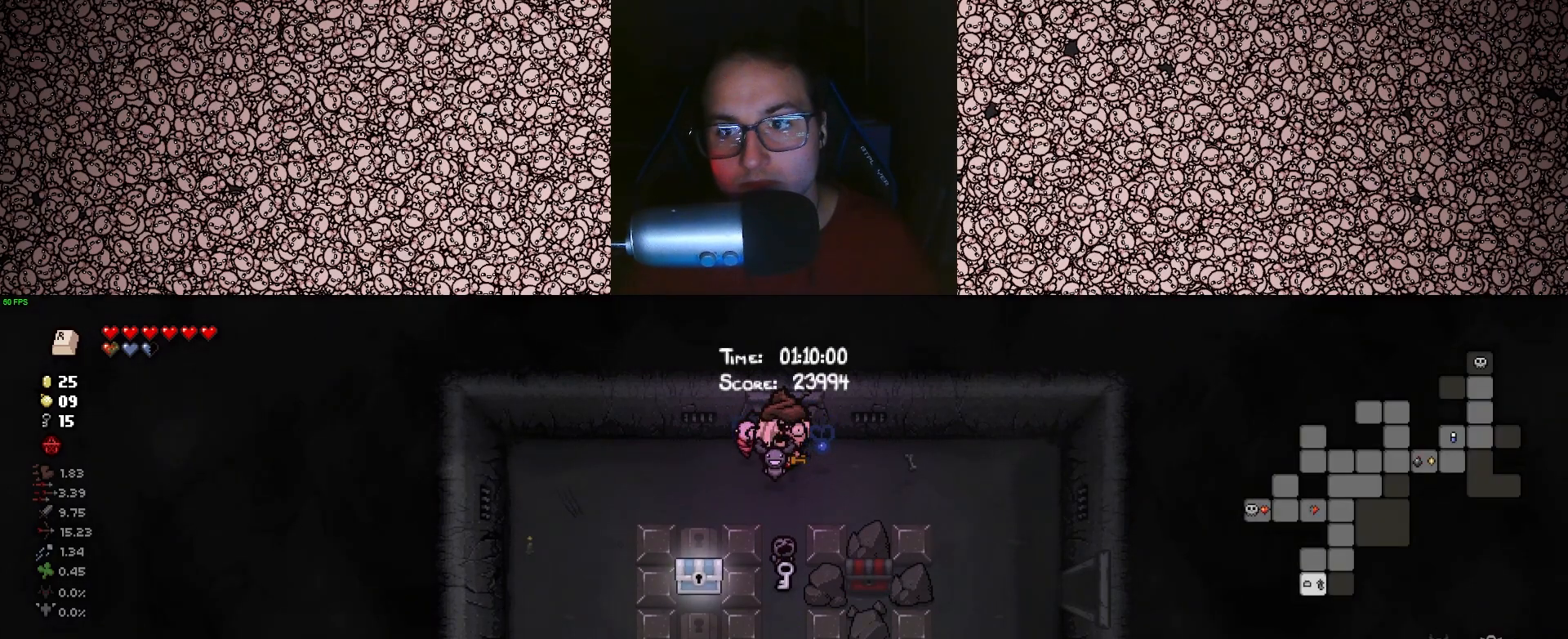
{"keys": ["tab"], "events": [[50, "s", "down"], [216, "s", "up"]]}
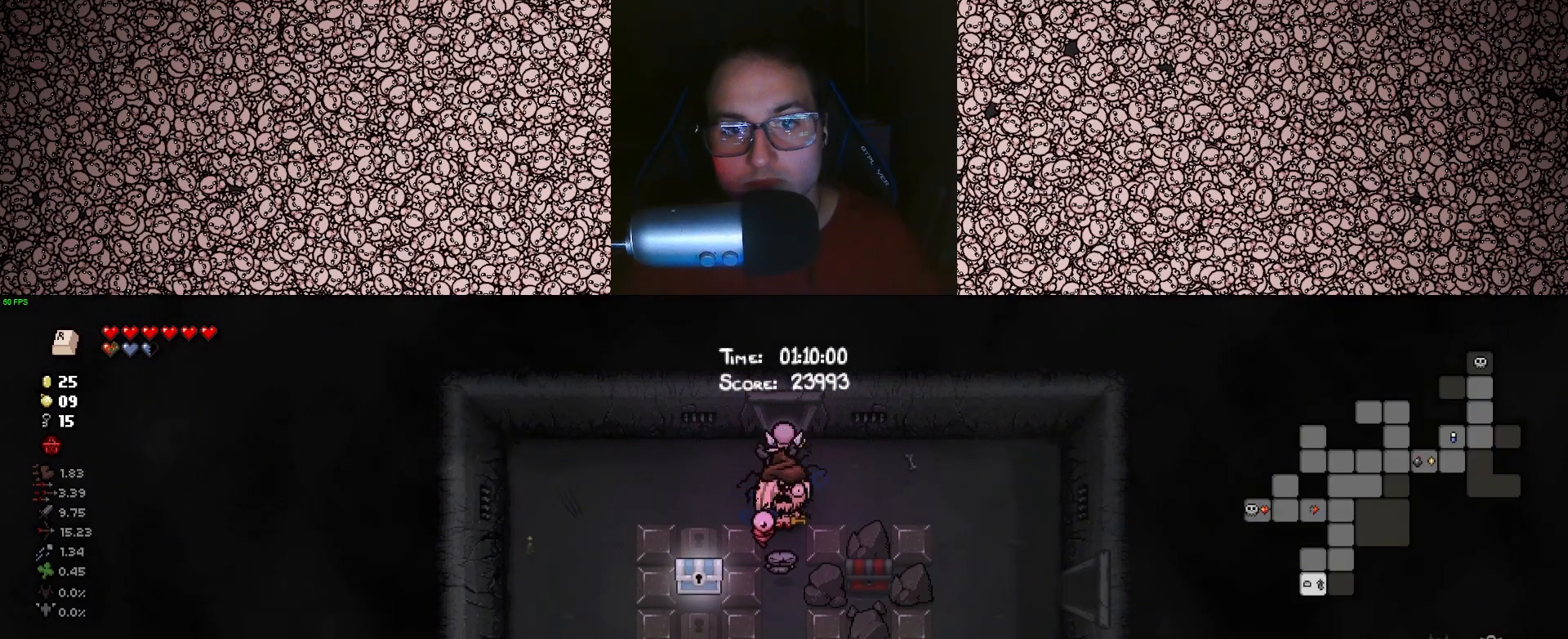
{"keys": [], "events": [[500, "tab", "up"]]}
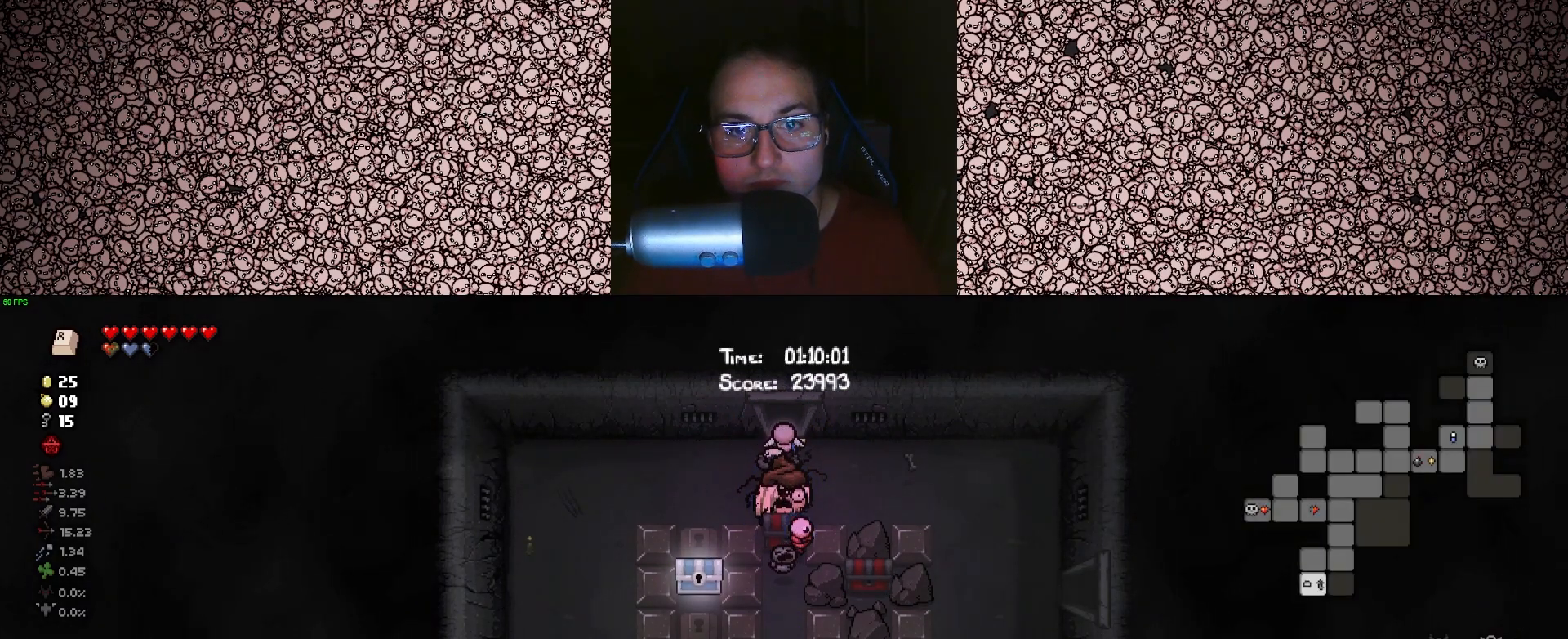
{"keys": [], "events": [[400, "s", "down"], [466, "s", "up"]]}
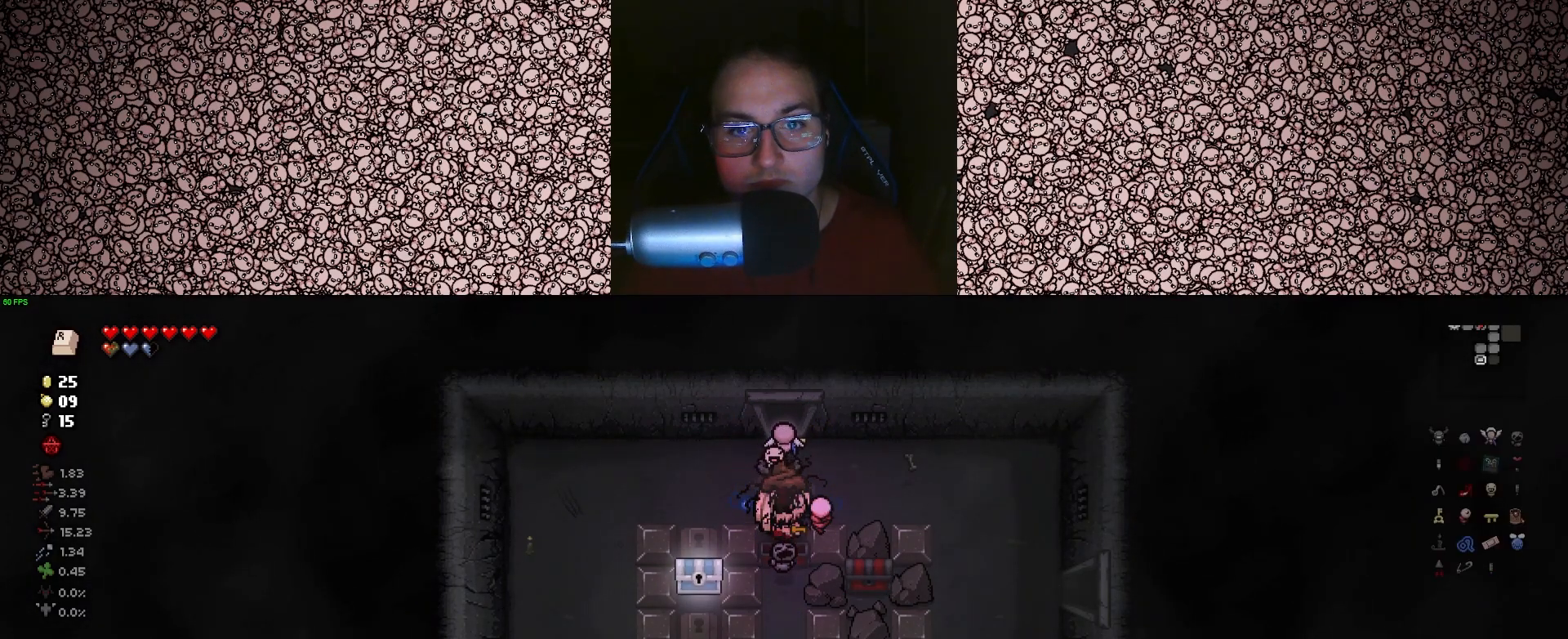
{"keys": ["d"], "events": [[150, "w", "down"], [350, "d", "down"], [366, "w", "up"]]}
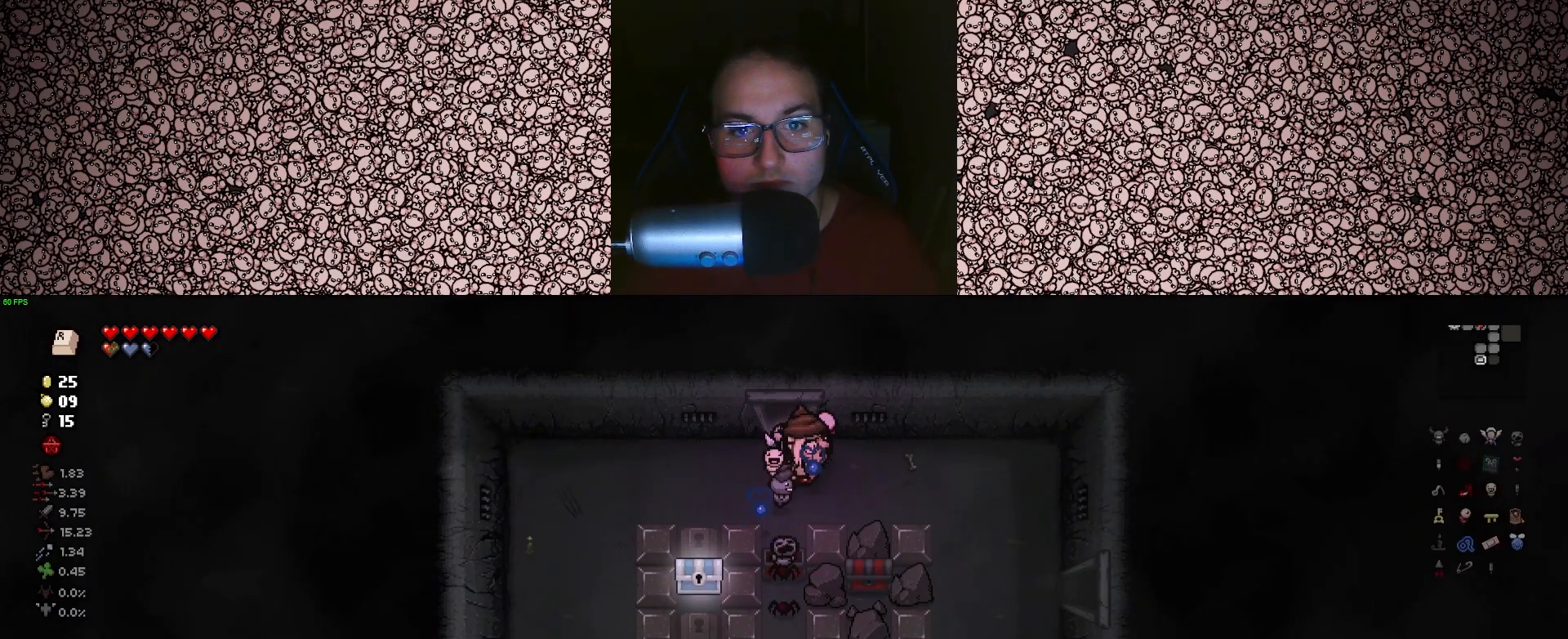
{"keys": ["down"], "events": [[16, "down", "down"], [33, "d", "up"], [166, "a", "down"], [333, "a", "up"]]}
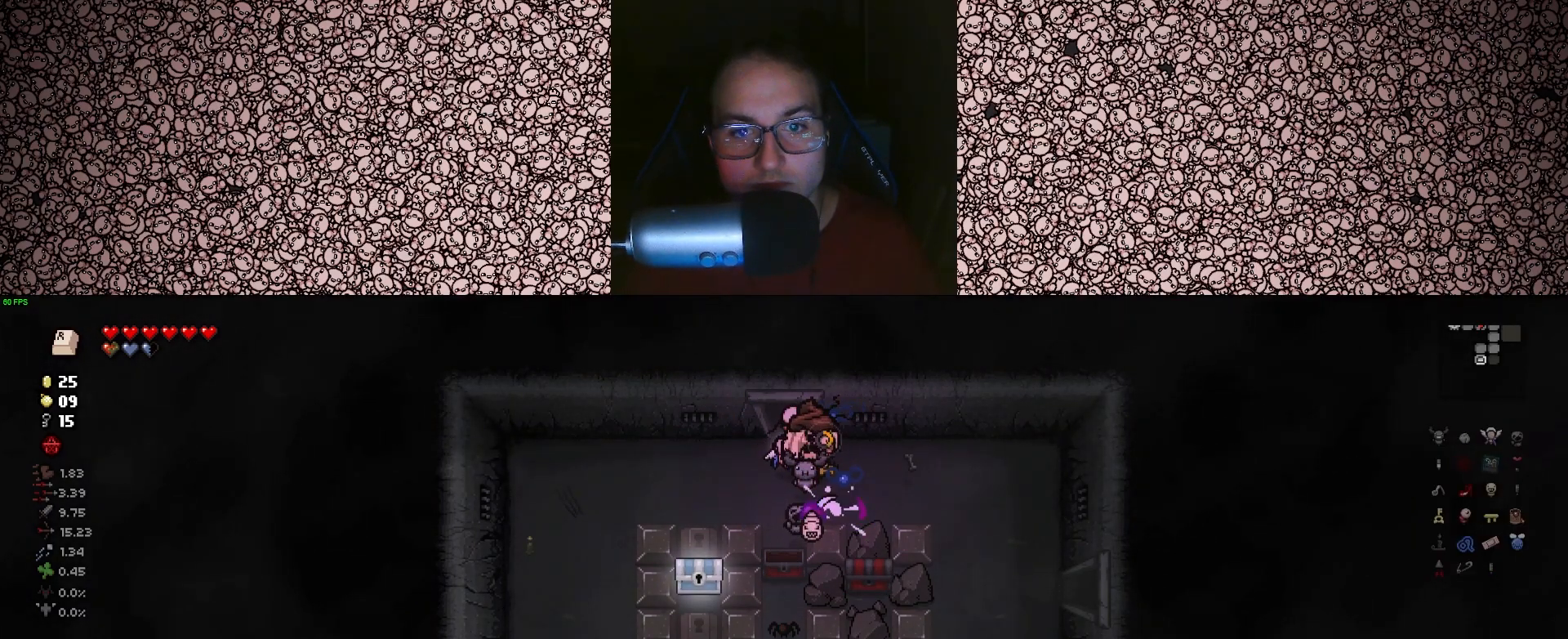
{"keys": ["down"], "events": [[266, "a", "down"], [283, "w", "down"], [350, "a", "up"], [400, "w", "up"]]}
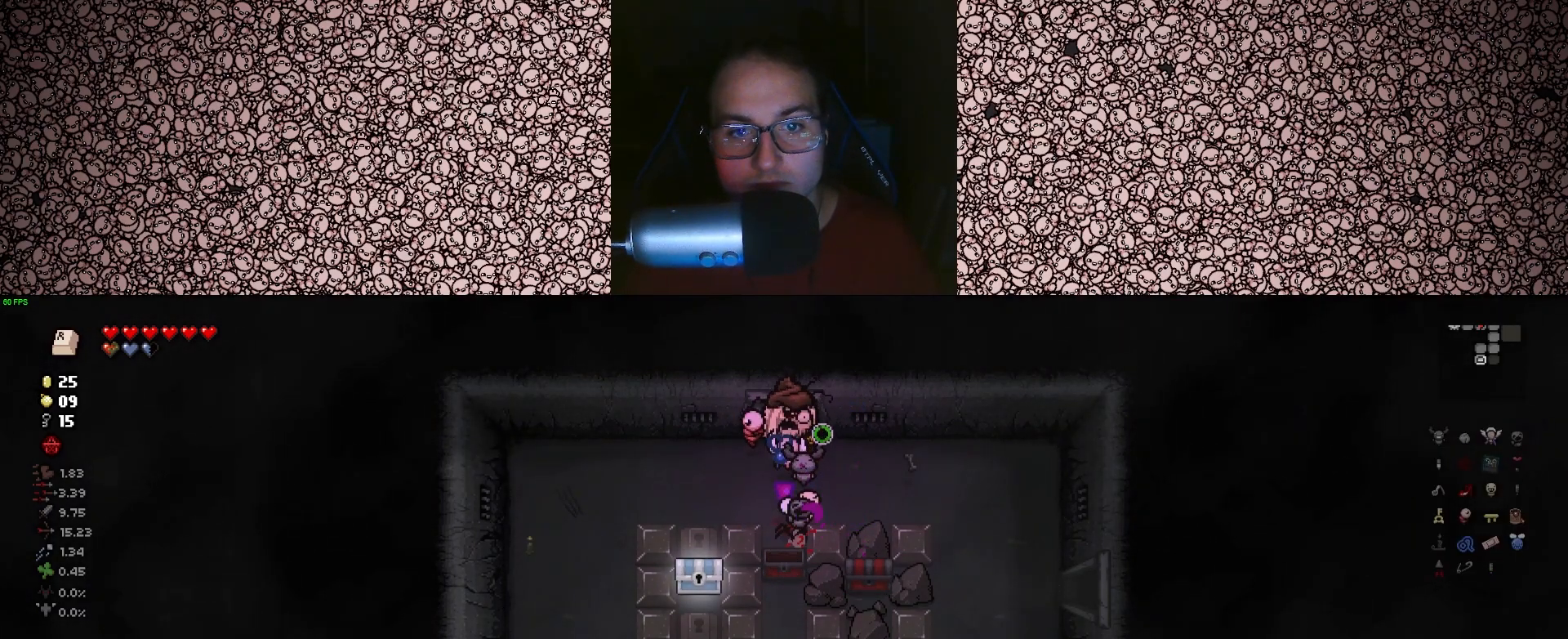
{"keys": ["down"], "events": []}
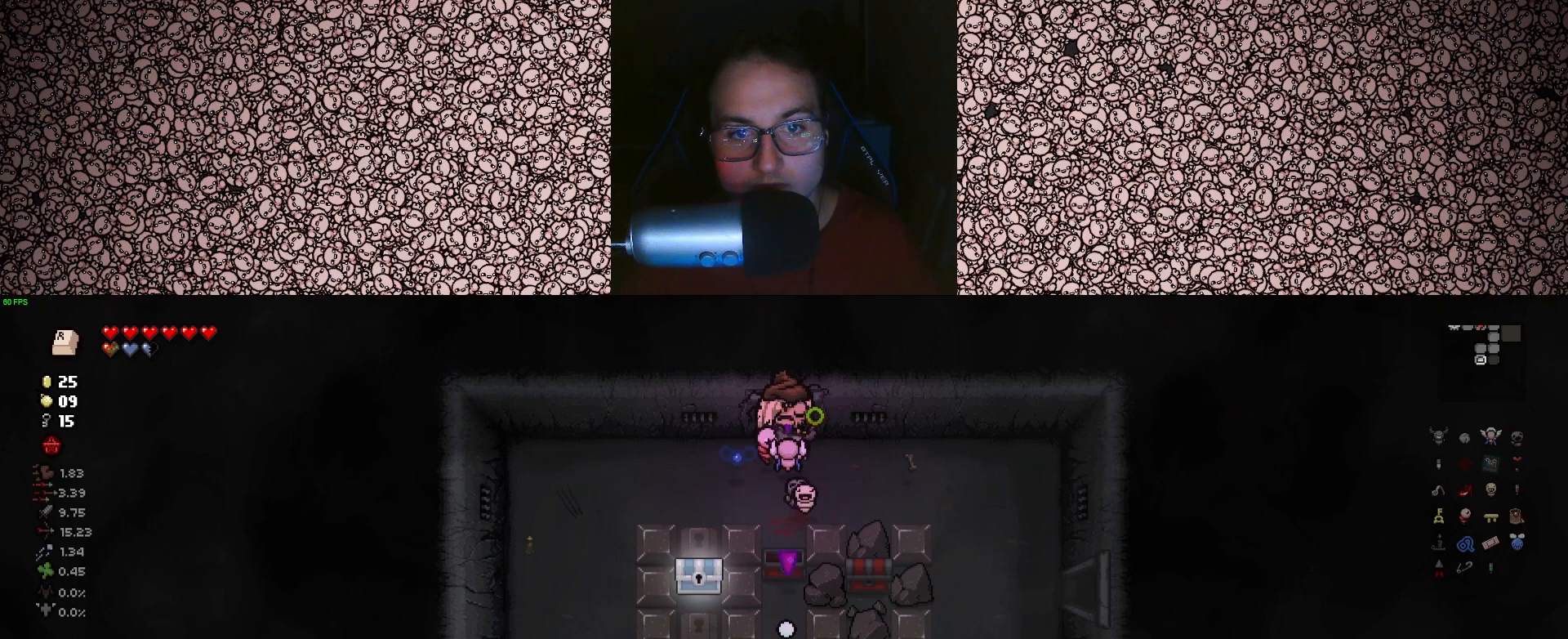
{"keys": ["down"], "events": []}
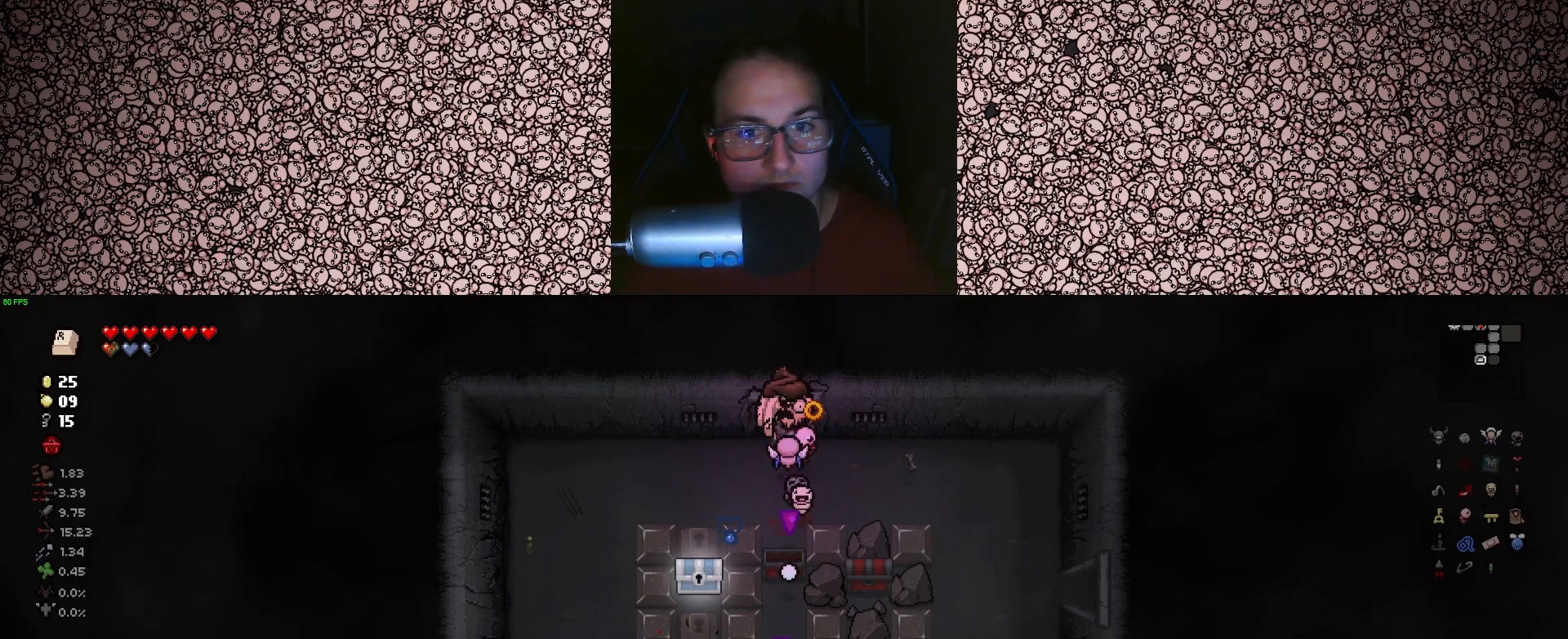
{"keys": [], "events": [[83, "down", "up"], [216, "d", "down"], [483, "d", "up"]]}
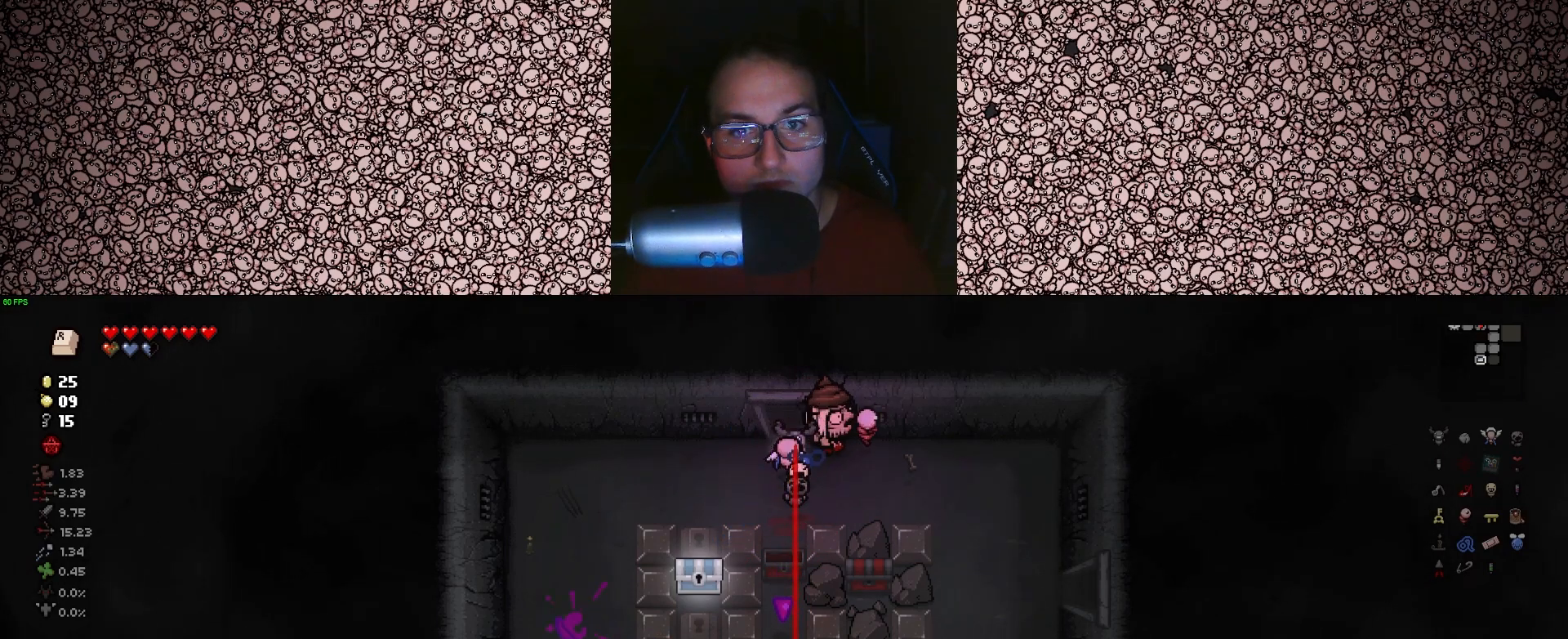
{"keys": [], "events": [[16, "s", "down"], [450, "d", "down"], [466, "d", "up"], [466, "s", "up"]]}
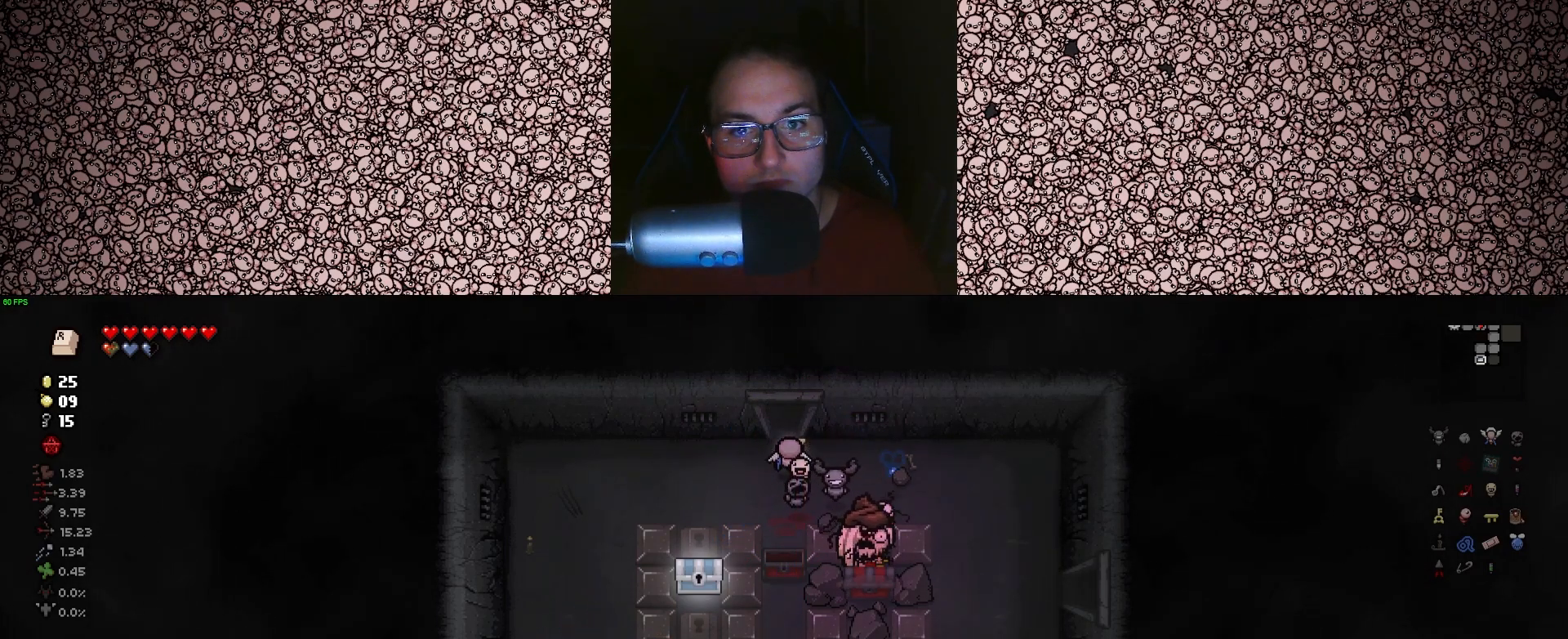
{"keys": [], "events": [[33, "s", "down"], [100, "s", "up"], [333, "w", "down"], [500, "w", "up"]]}
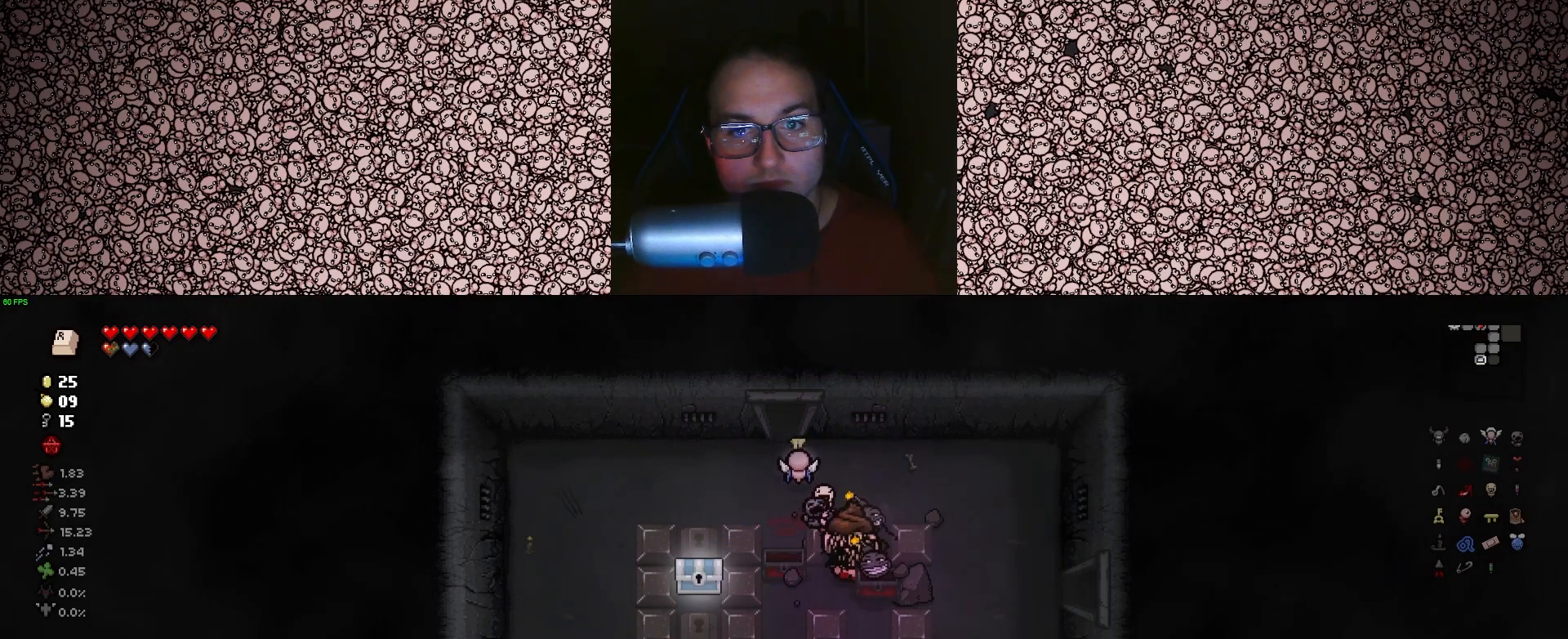
{"keys": ["a"], "events": [[16, "w", "down"], [383, "a", "down"], [450, "w", "up"]]}
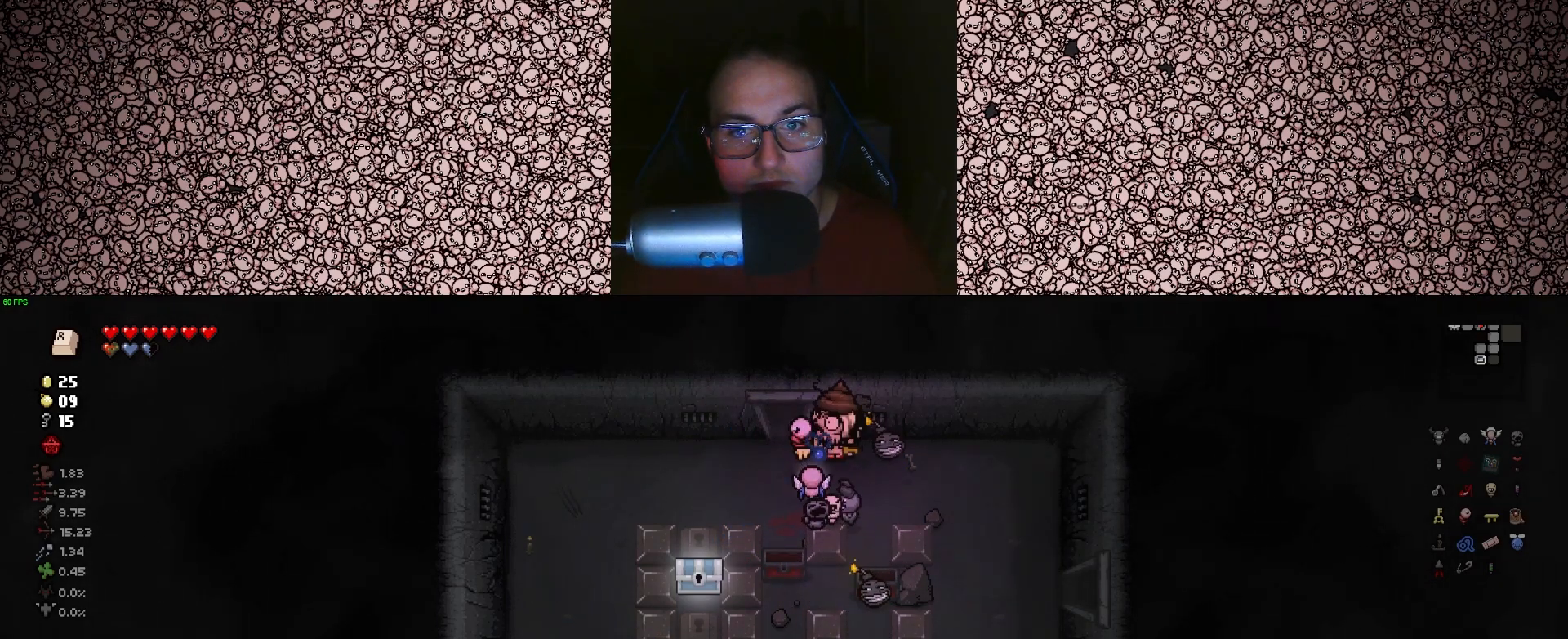
{"keys": [], "events": [[283, "a", "up"]]}
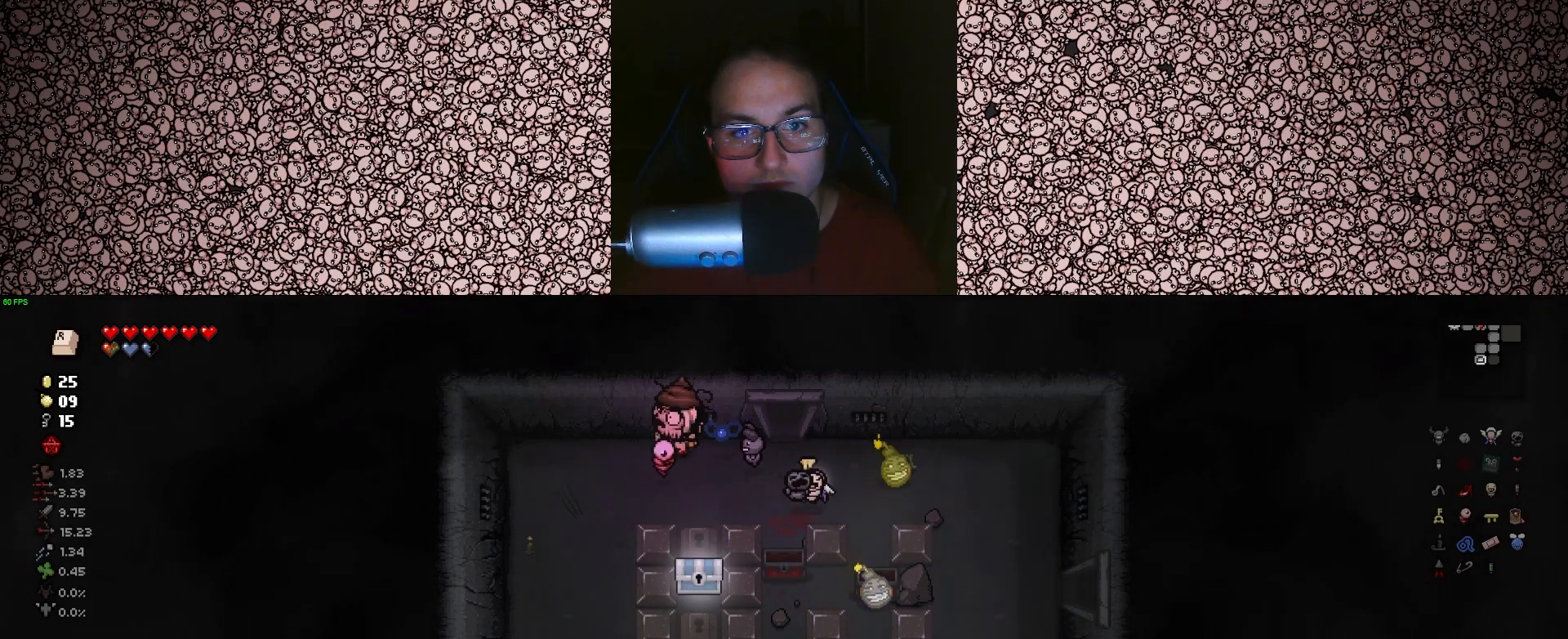
{"keys": [], "events": []}
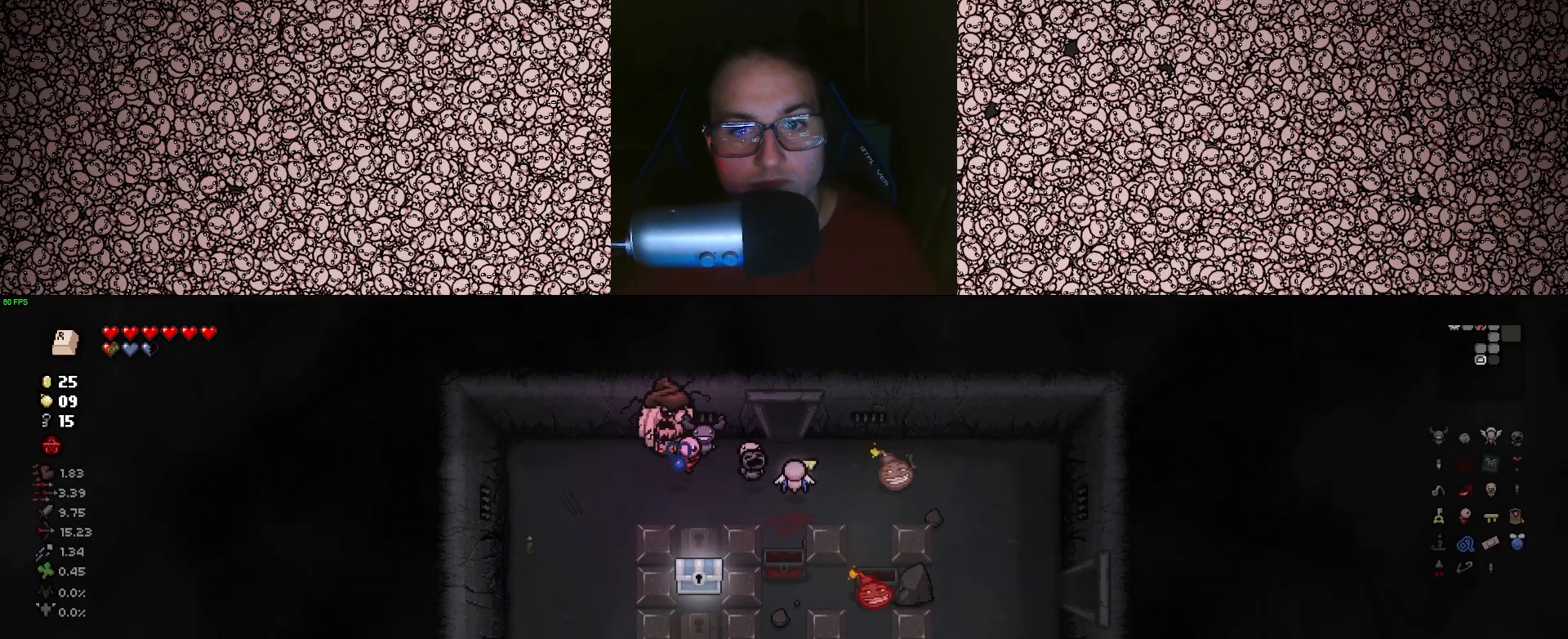
{"keys": [], "events": []}
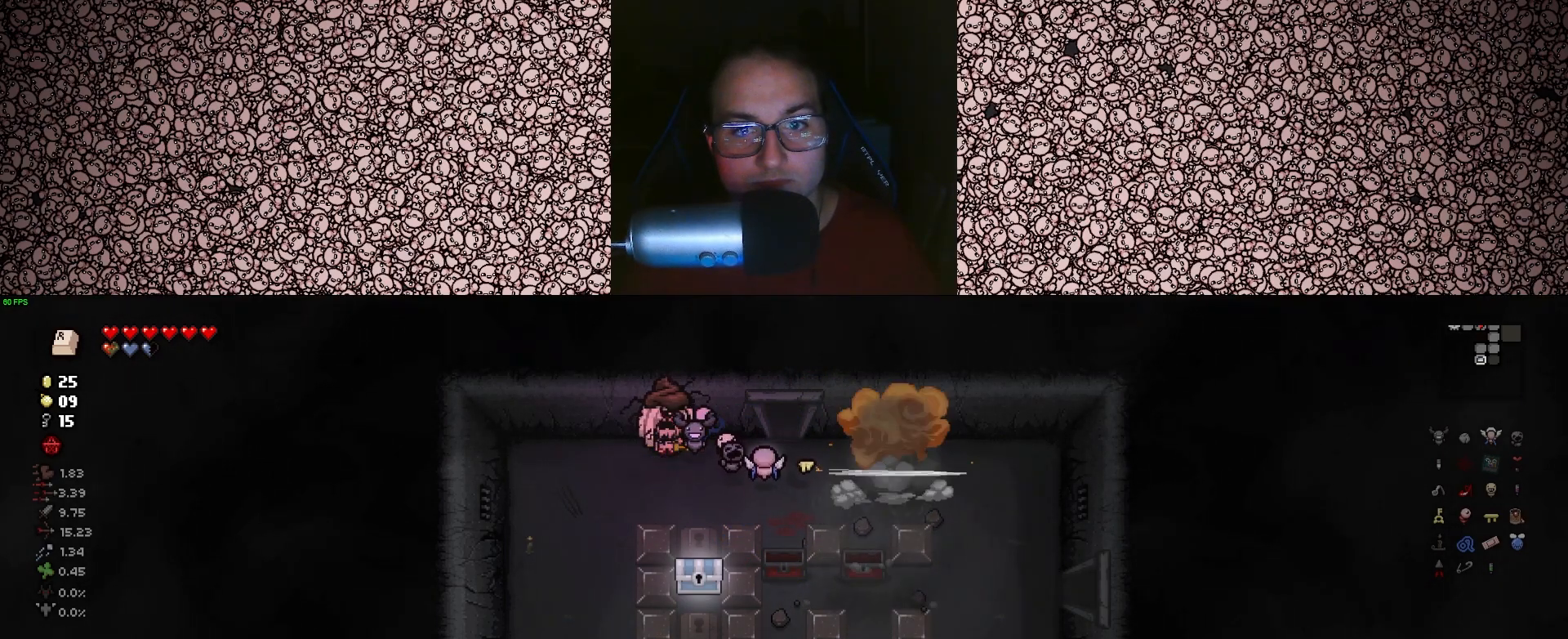
{"keys": [], "events": [[150, "d", "down"], [250, "s", "down"], [266, "d", "up"], [383, "s", "up"]]}
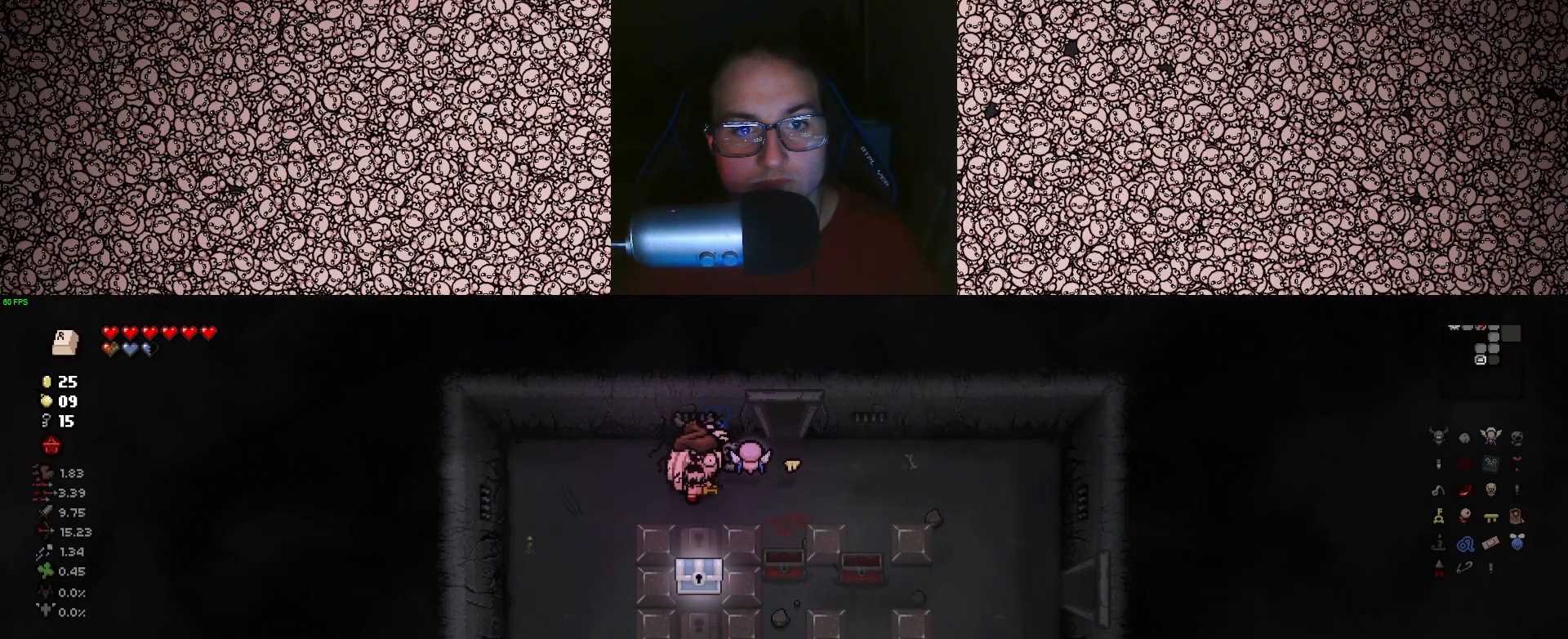
{"keys": [], "events": [[50, "s", "down"], [216, "s", "up"]]}
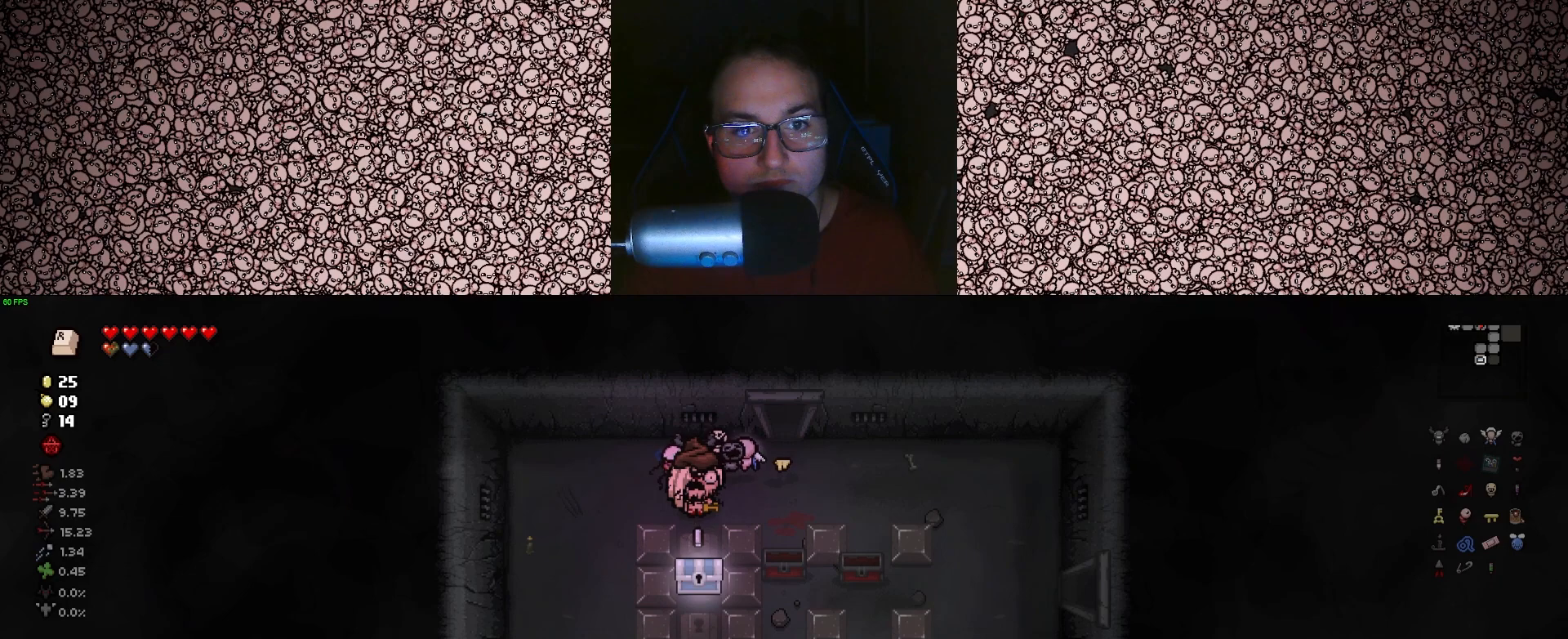
{"keys": [], "events": []}
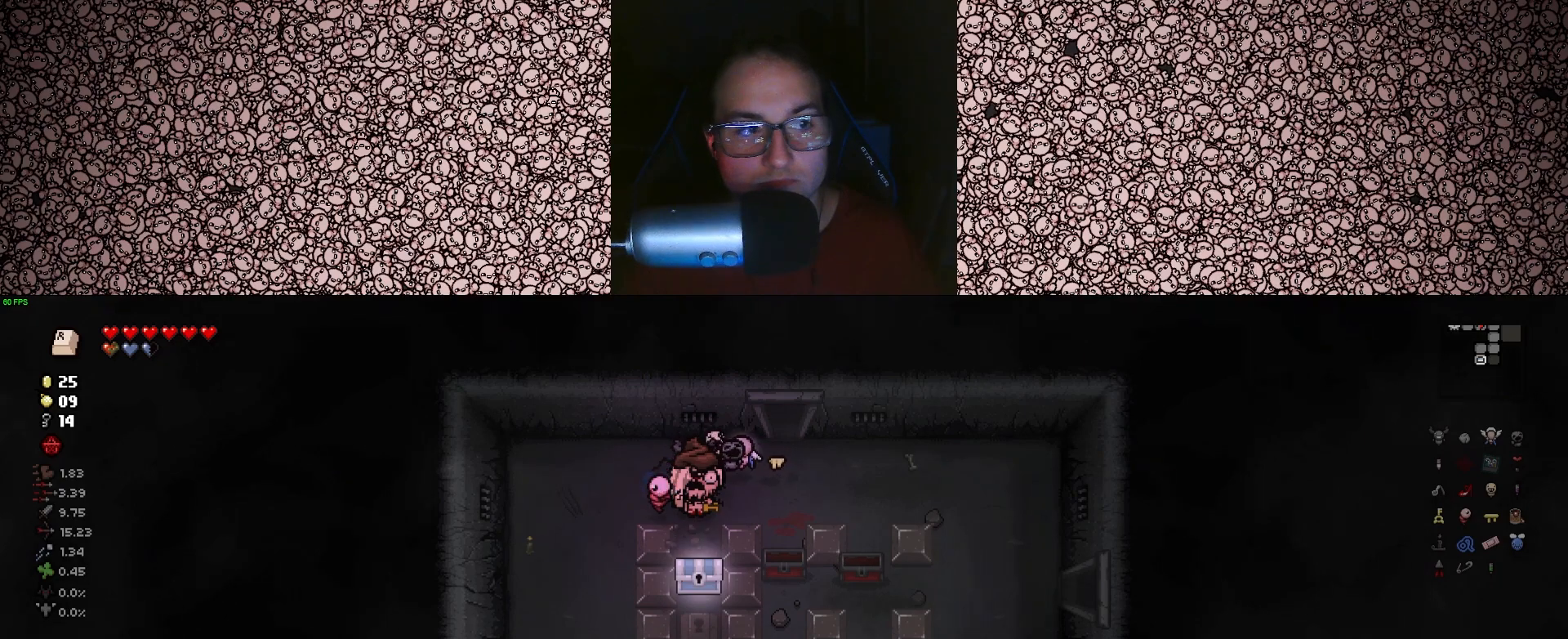
{"keys": ["w"], "events": [[66, "s", "down"], [250, "s", "up"], [500, "w", "down"]]}
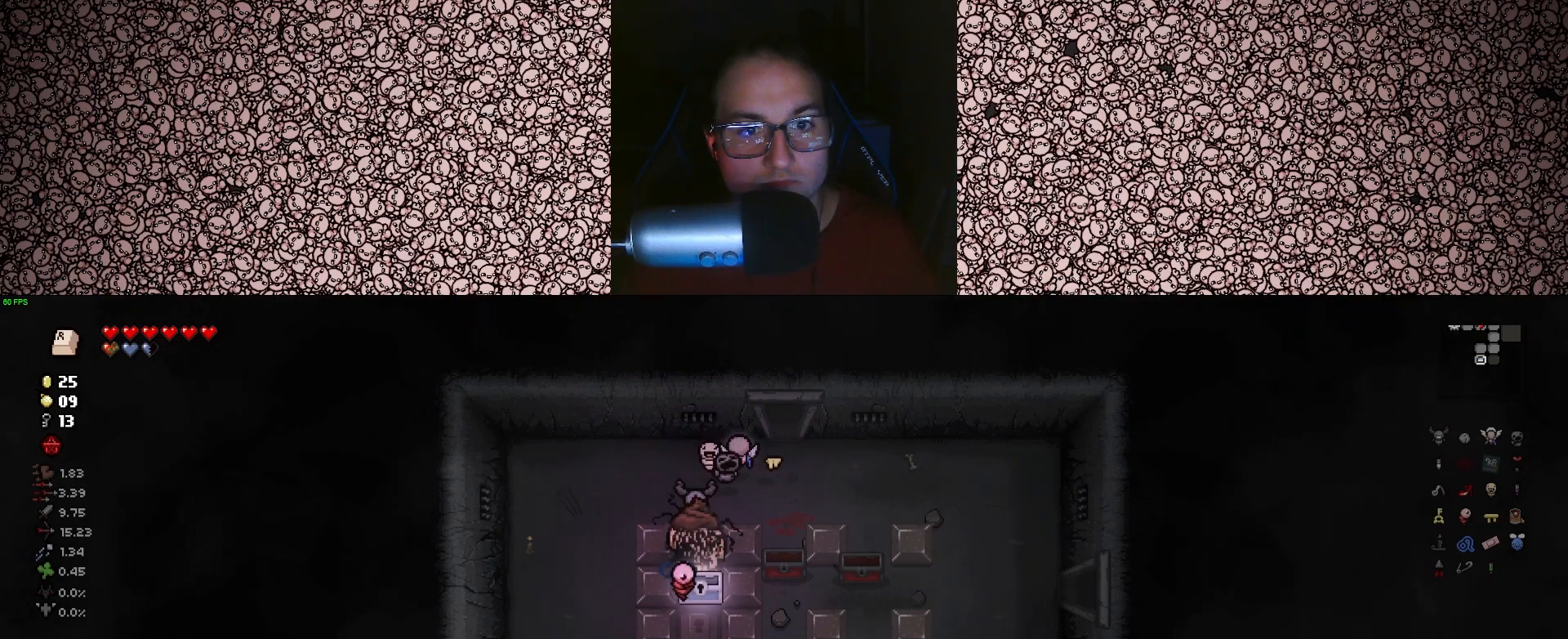
{"keys": ["w"], "events": [[100, "w", "up"], [500, "w", "down"]]}